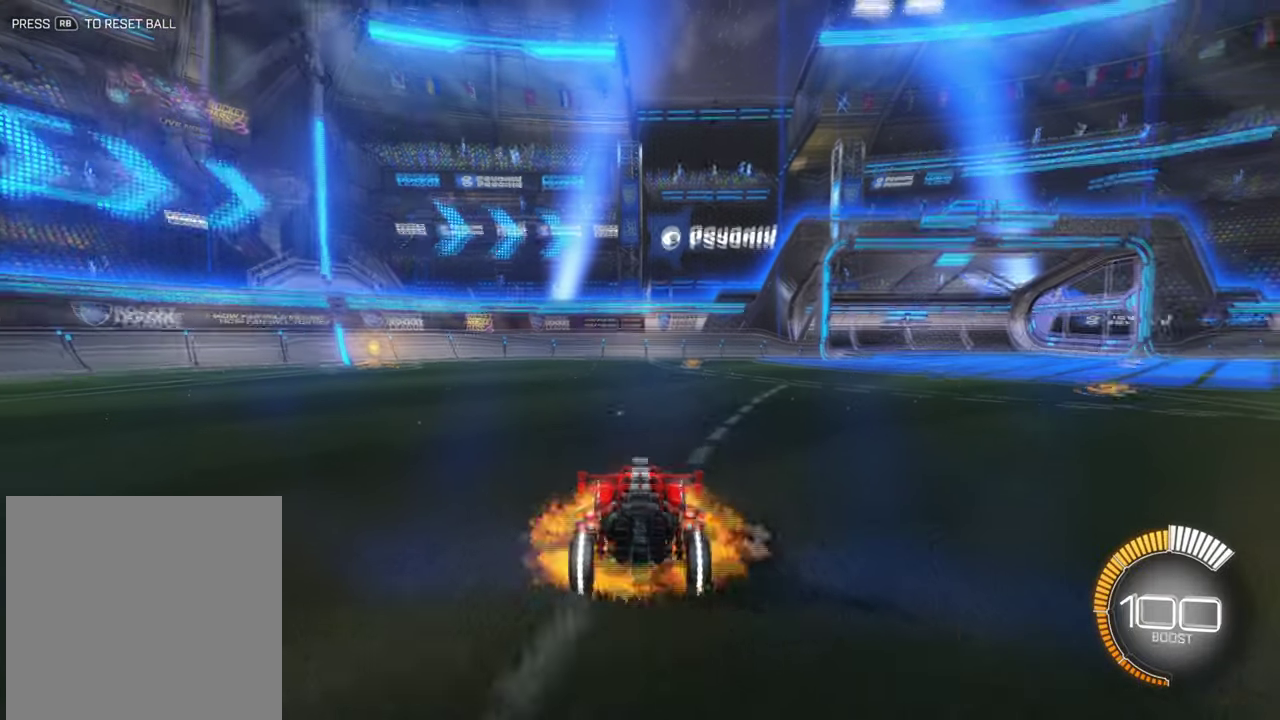
Gameplay with a controller (Xbox layout); each line is a JSON object with the inputs held at the frame after it (dt_ms = milliseconds from this image to that frame). "events" lists button and stick changes between this image and that frame as [ms after this image, input, new state], when the widget could be followed in between. Not read: R2 R3 right_stick.
{"dt_ms": 400, "buttons": ["L2"], "left_stick": "up", "events": [[234, "left_stick", "up"], [334, "A", "up"]]}
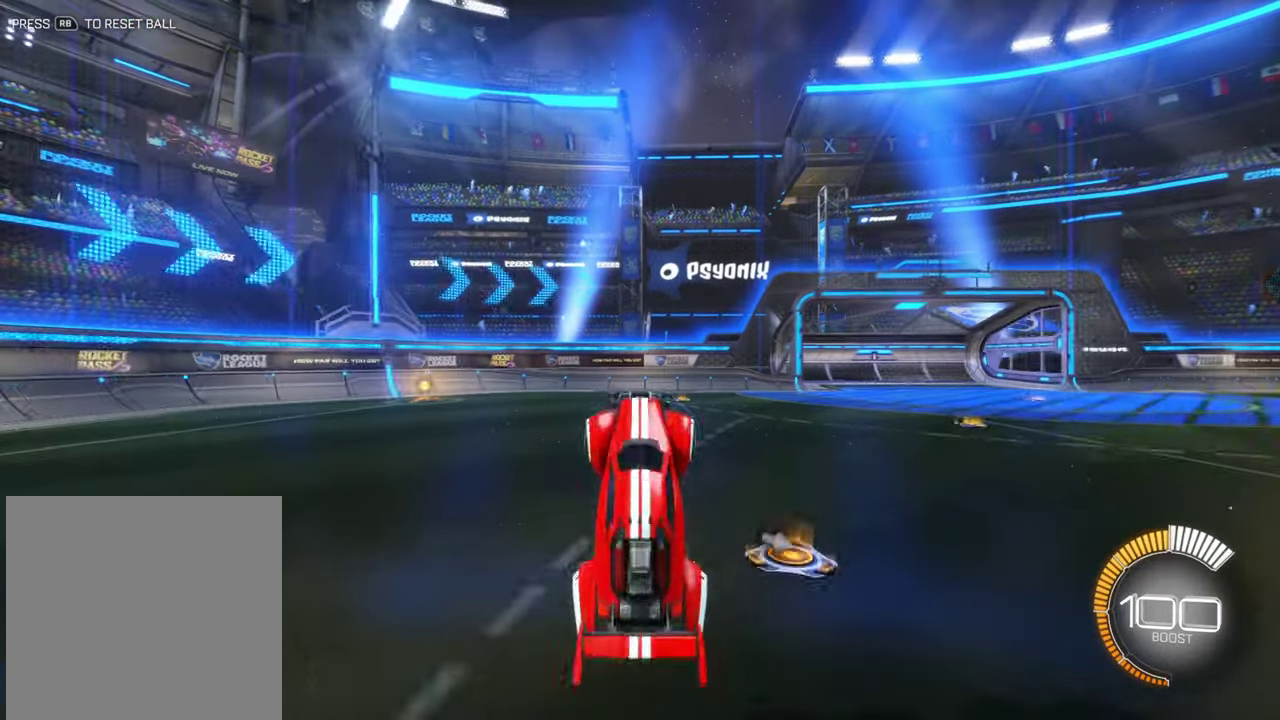
{"dt_ms": 400, "buttons": ["L1", "L2"], "left_stick": "up-left", "events": [[34, "L1", "down"], [200, "left_stick", "up-left"]]}
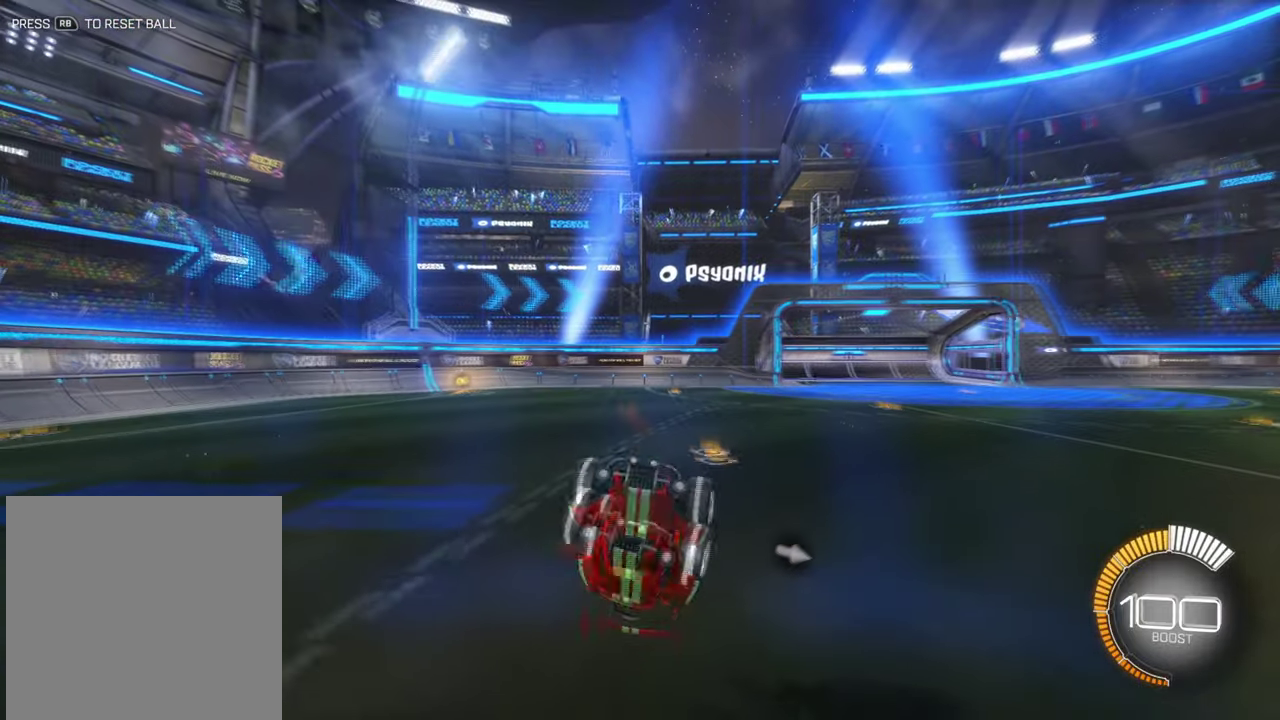
{"dt_ms": 600, "buttons": [], "left_stick": "left", "events": [[400, "L1", "up"], [434, "L2", "up"], [434, "left_stick", "left"]]}
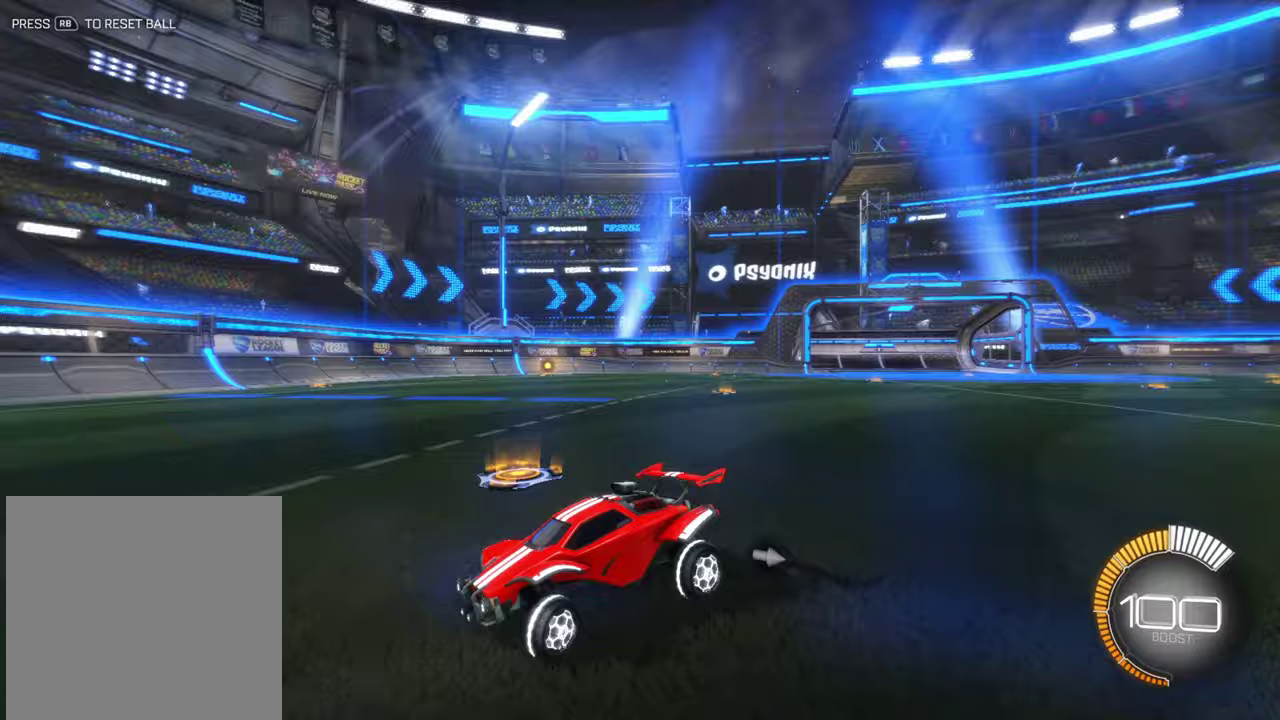
{"dt_ms": 500, "buttons": [], "left_stick": "center", "events": [[367, "left_stick", "center"]]}
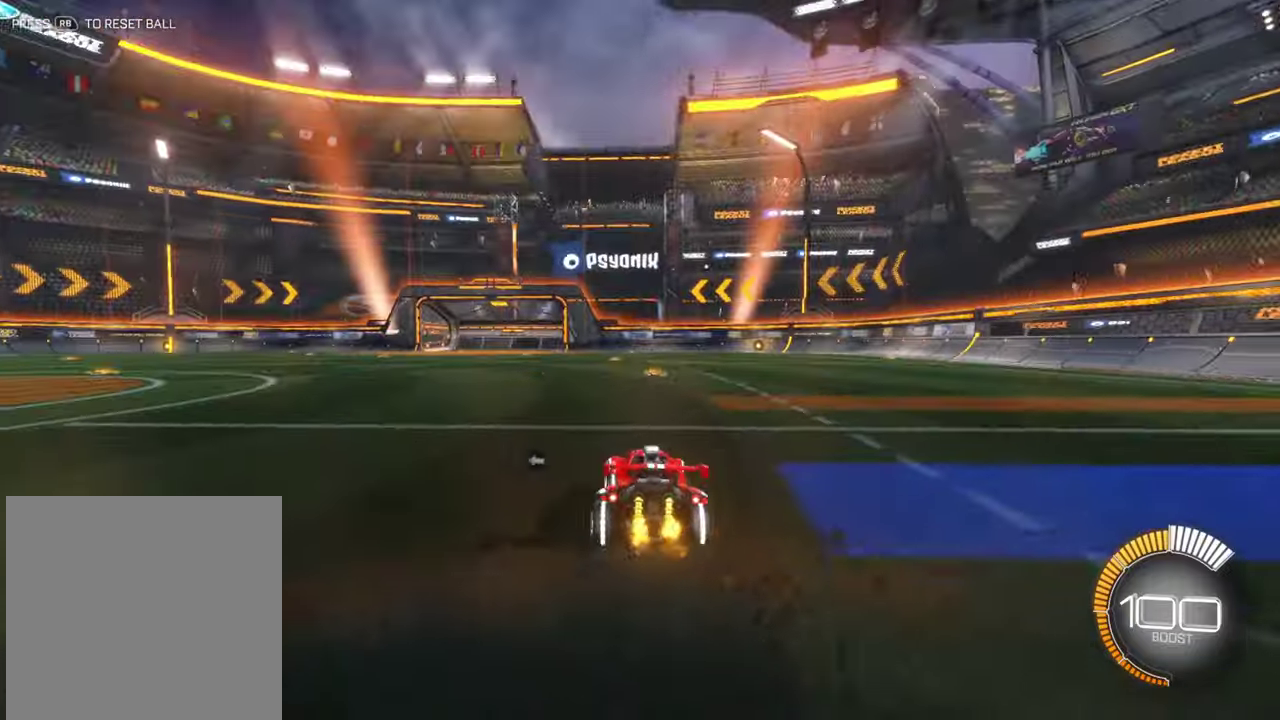
{"dt_ms": 300, "buttons": [], "left_stick": "center", "events": []}
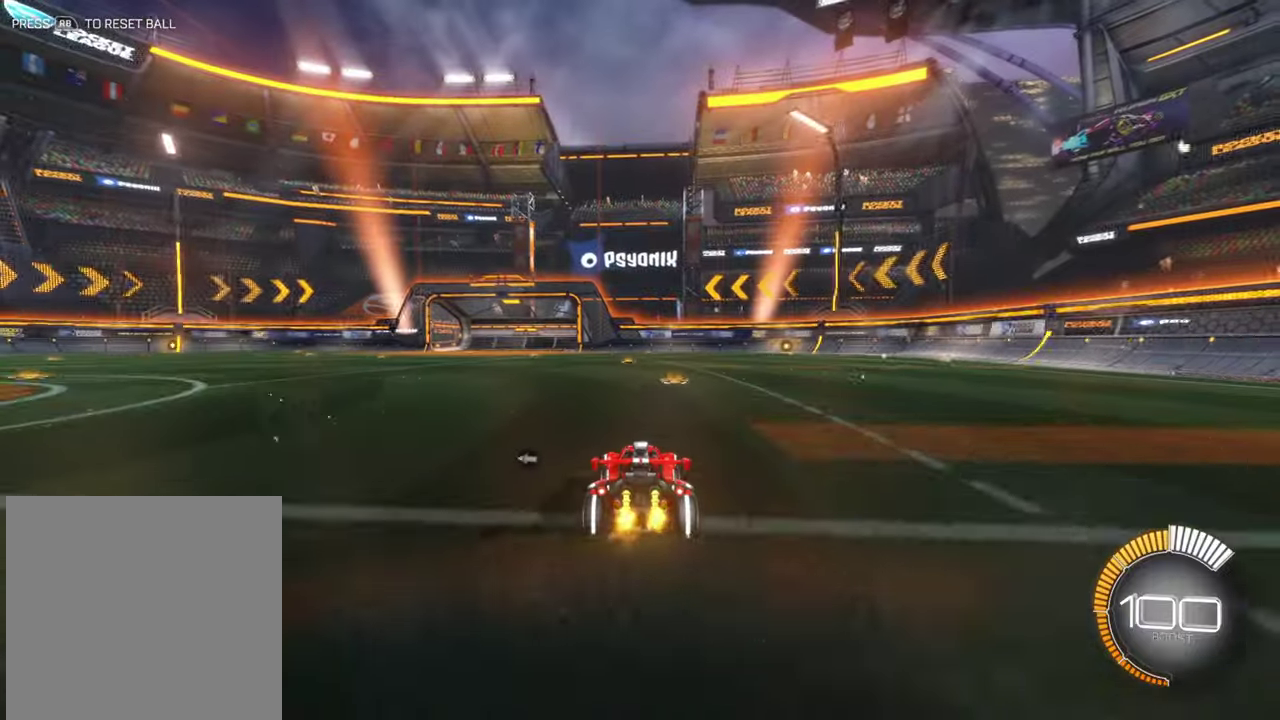
{"dt_ms": 700, "buttons": [], "left_stick": "center", "events": []}
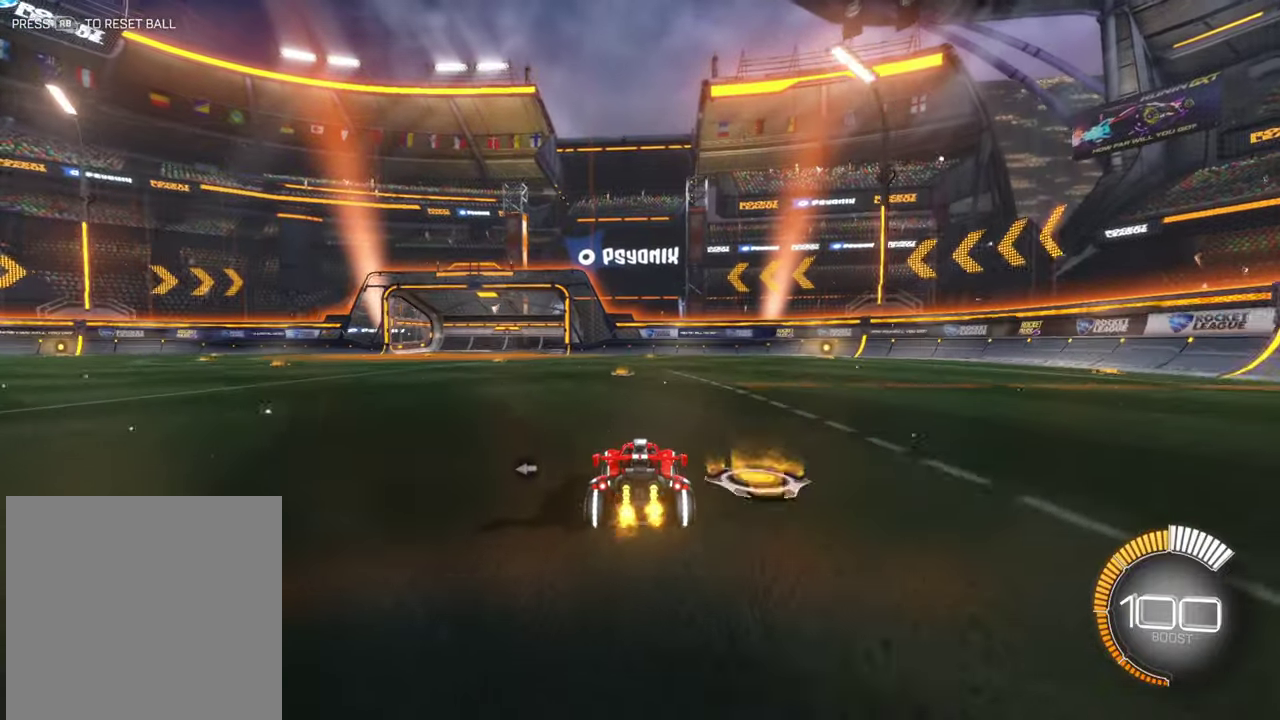
{"dt_ms": 500, "buttons": [], "left_stick": "center", "events": []}
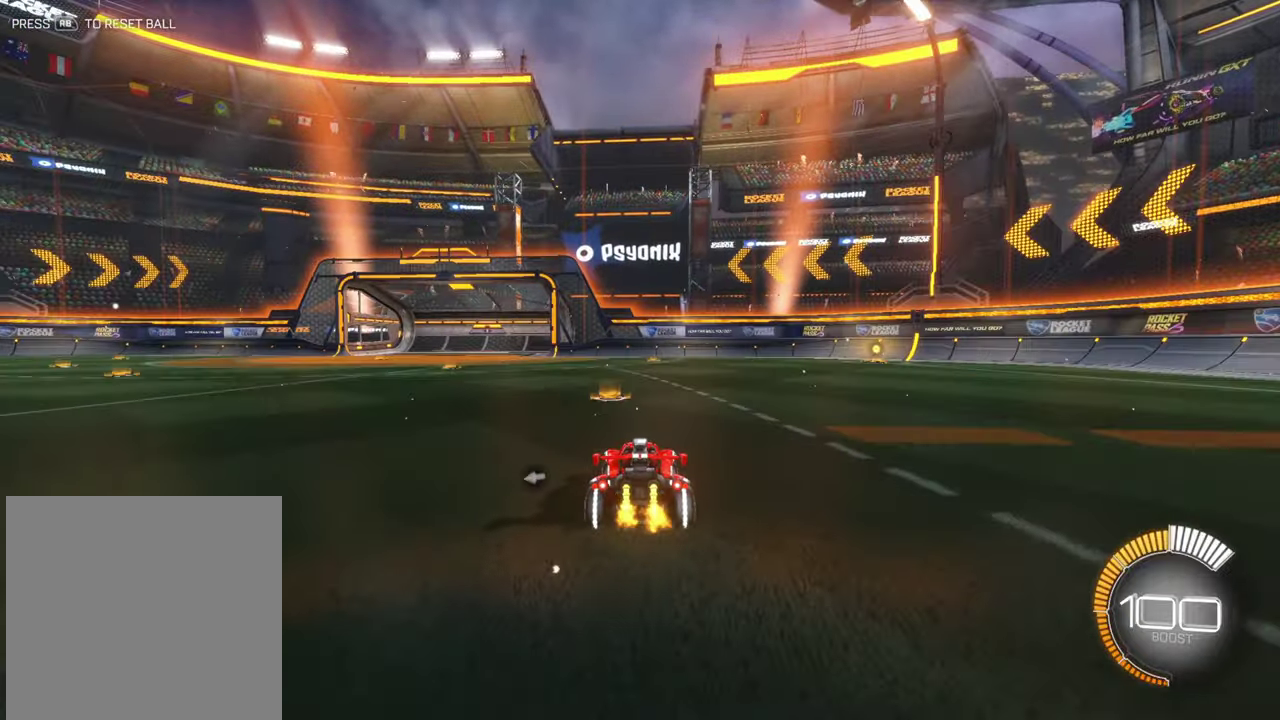
{"dt_ms": 500, "buttons": [], "left_stick": "center", "events": [[100, "L2", "down"], [367, "L2", "up"]]}
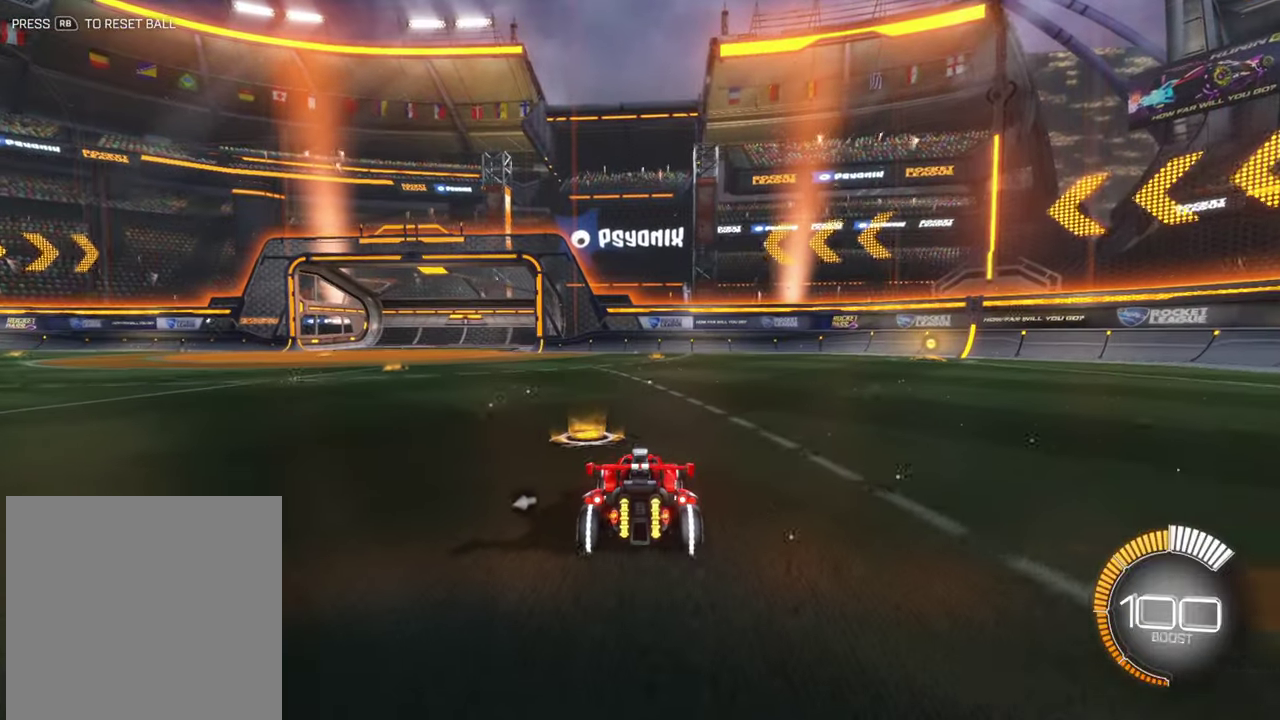
{"dt_ms": 500, "buttons": [], "left_stick": "center", "events": []}
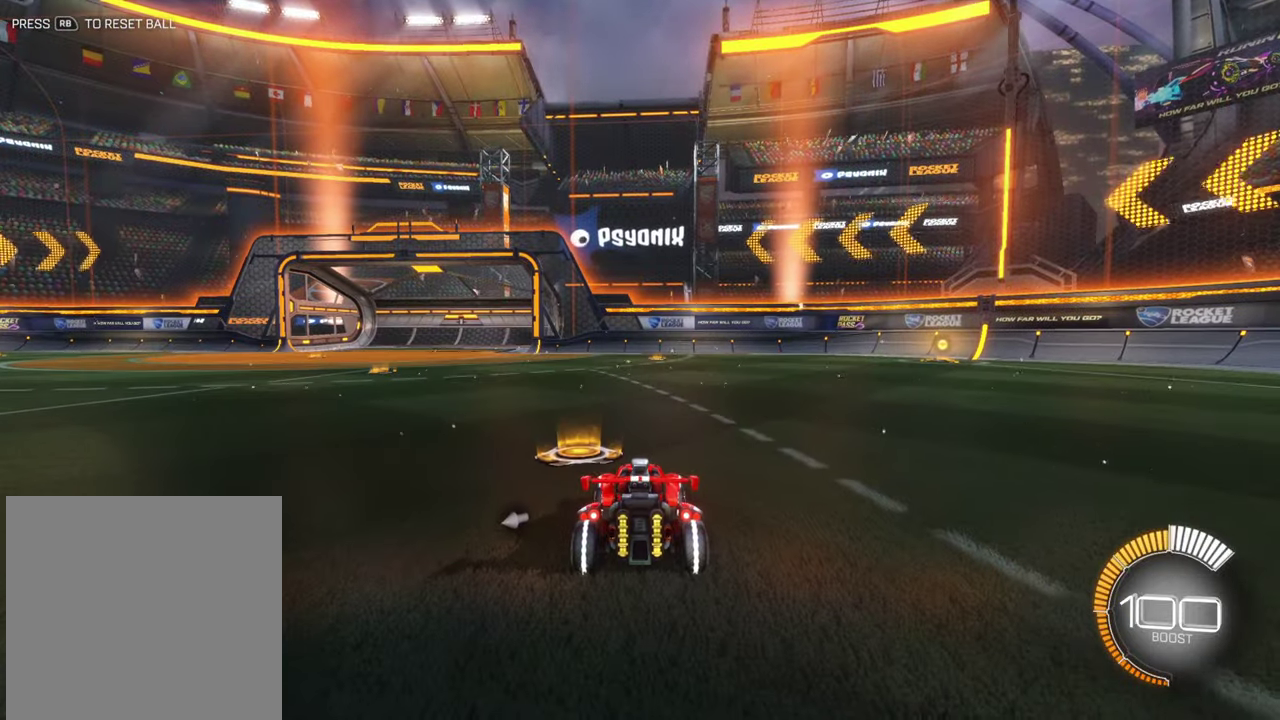
{"dt_ms": 500, "buttons": ["L2"], "left_stick": "center", "events": [[500, "L2", "down"]]}
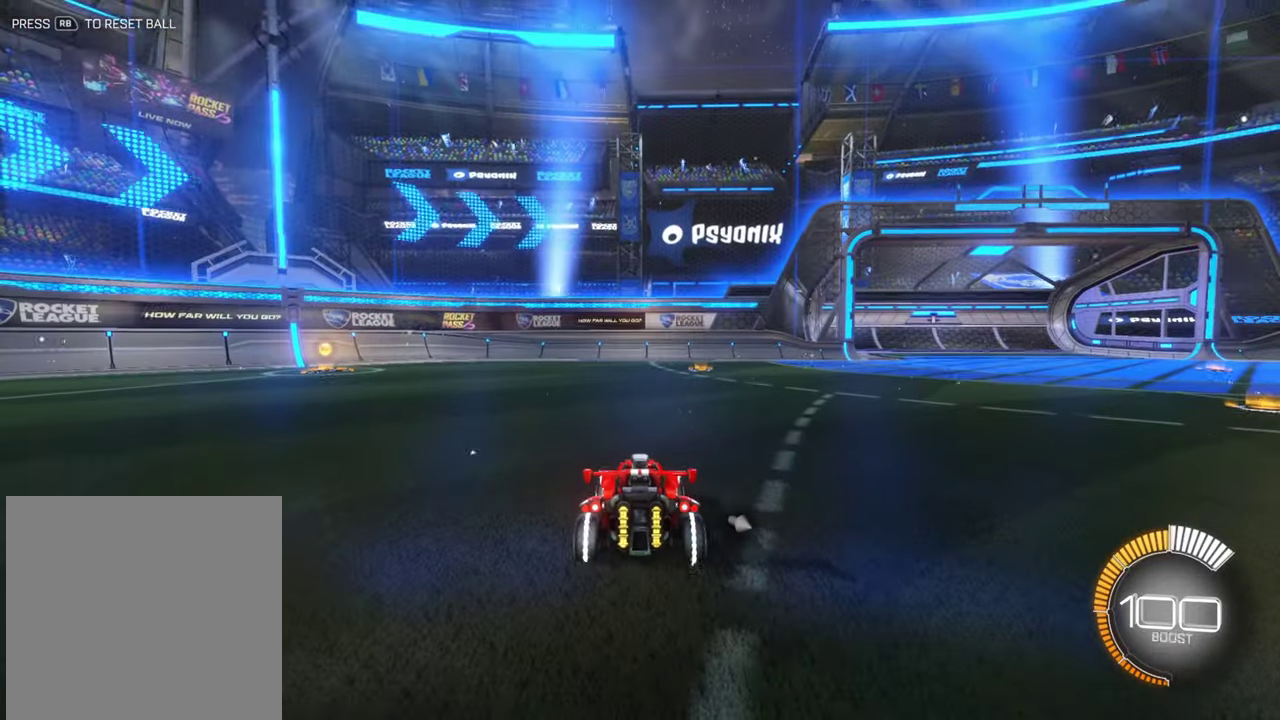
{"dt_ms": 500, "buttons": [], "left_stick": "center", "events": [[67, "L2", "up"]]}
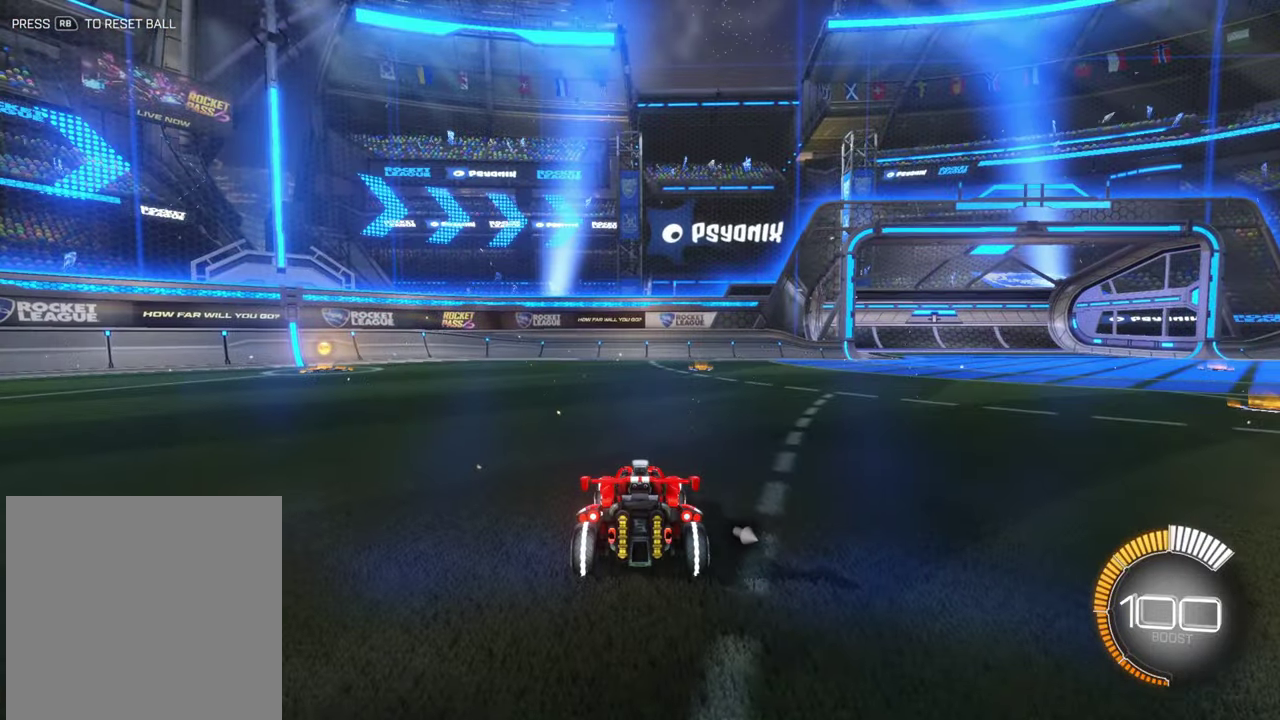
{"dt_ms": 500, "buttons": ["L2"], "left_stick": "center", "events": [[67, "L2", "down"]]}
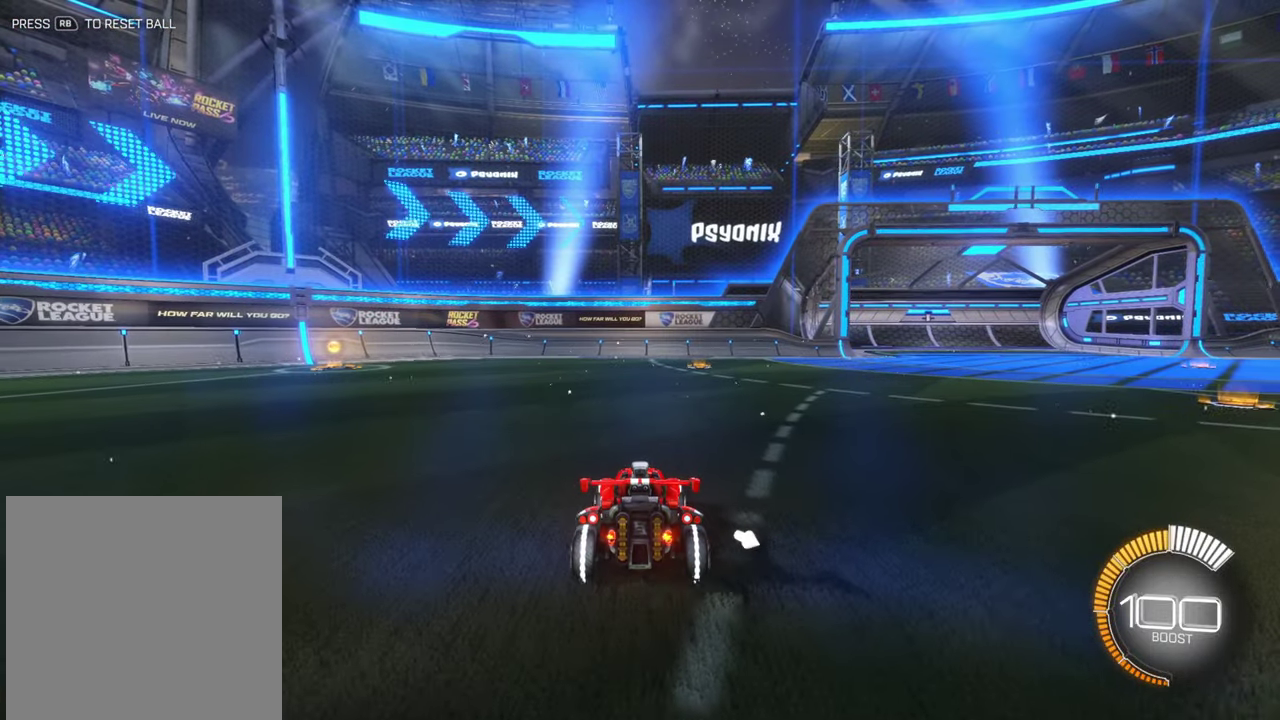
{"dt_ms": 500, "buttons": ["L2"], "left_stick": "center", "events": []}
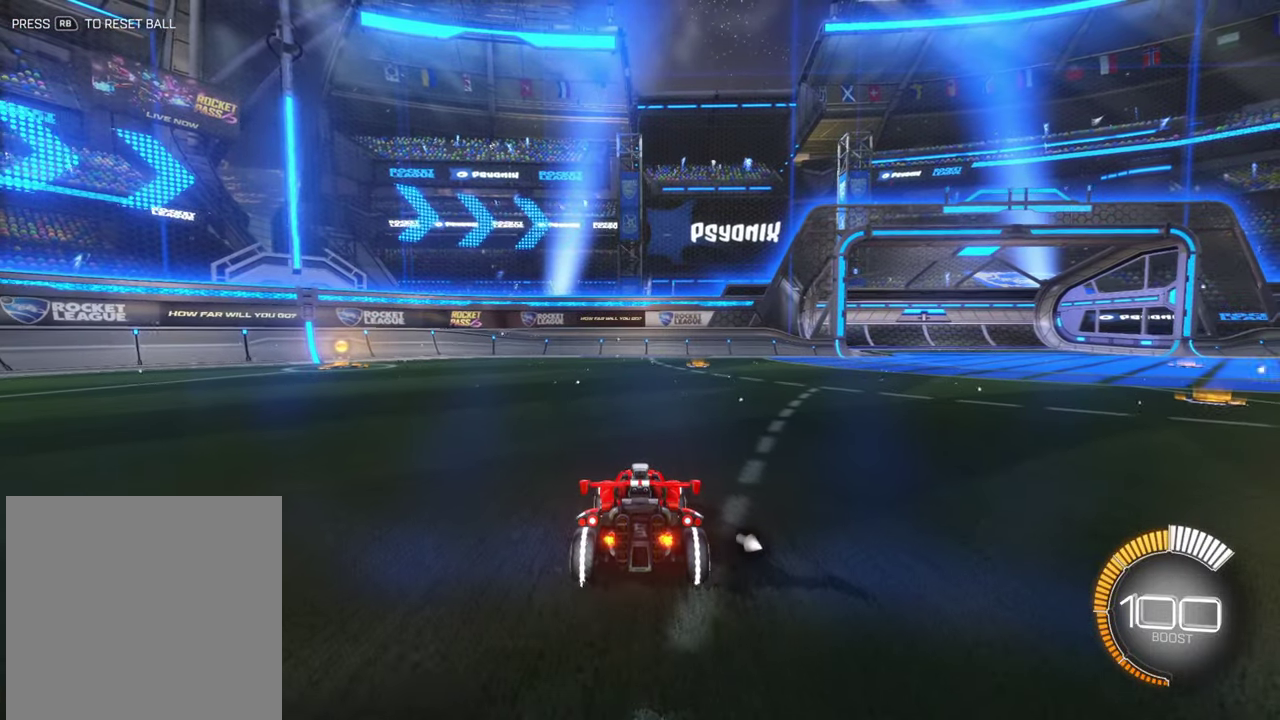
{"dt_ms": 500, "buttons": ["L2"], "left_stick": "center", "events": []}
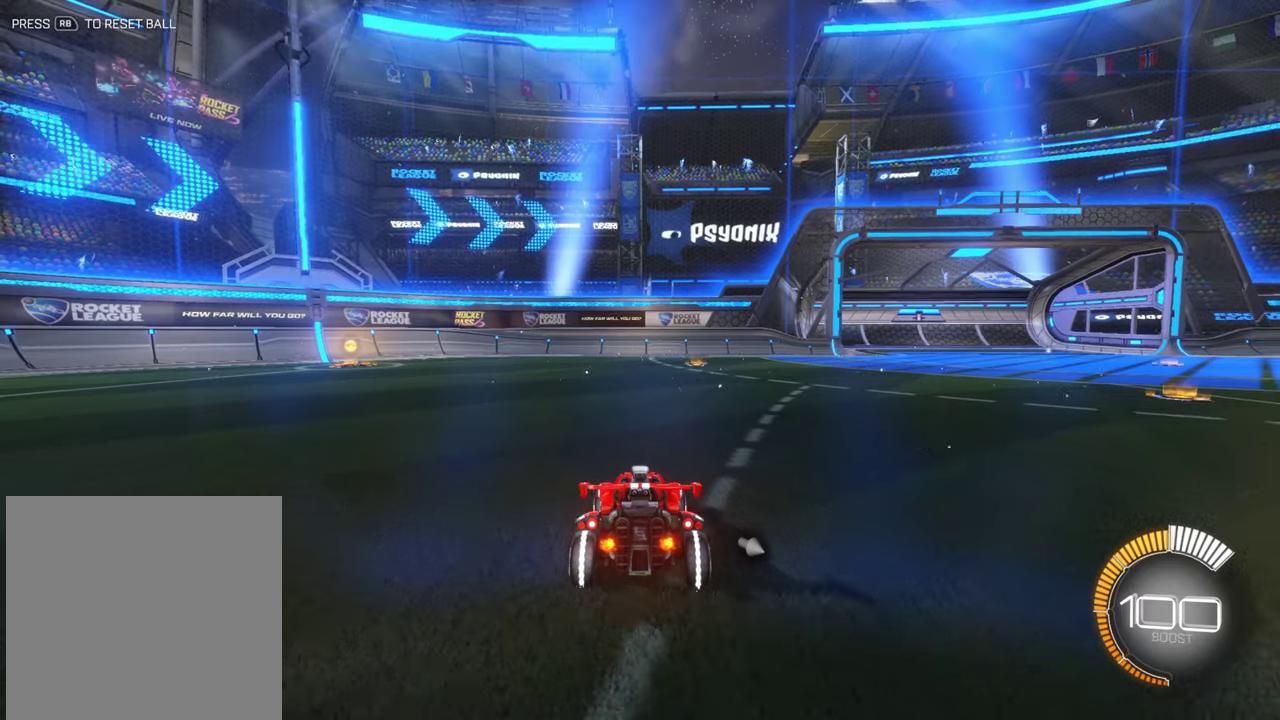
{"dt_ms": 500, "buttons": ["L2"], "left_stick": "center", "events": []}
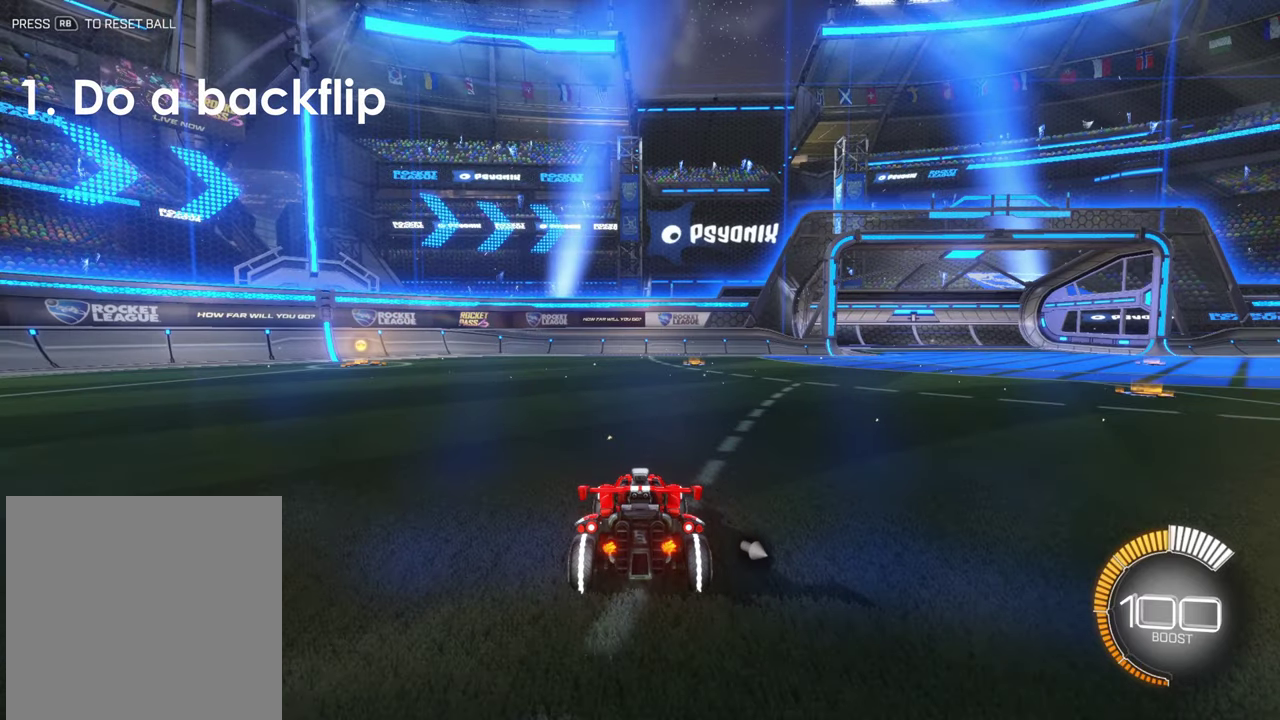
{"dt_ms": 500, "buttons": ["A", "L2"], "left_stick": "down", "events": [[233, "left_stick", "down"], [400, "A", "down"]]}
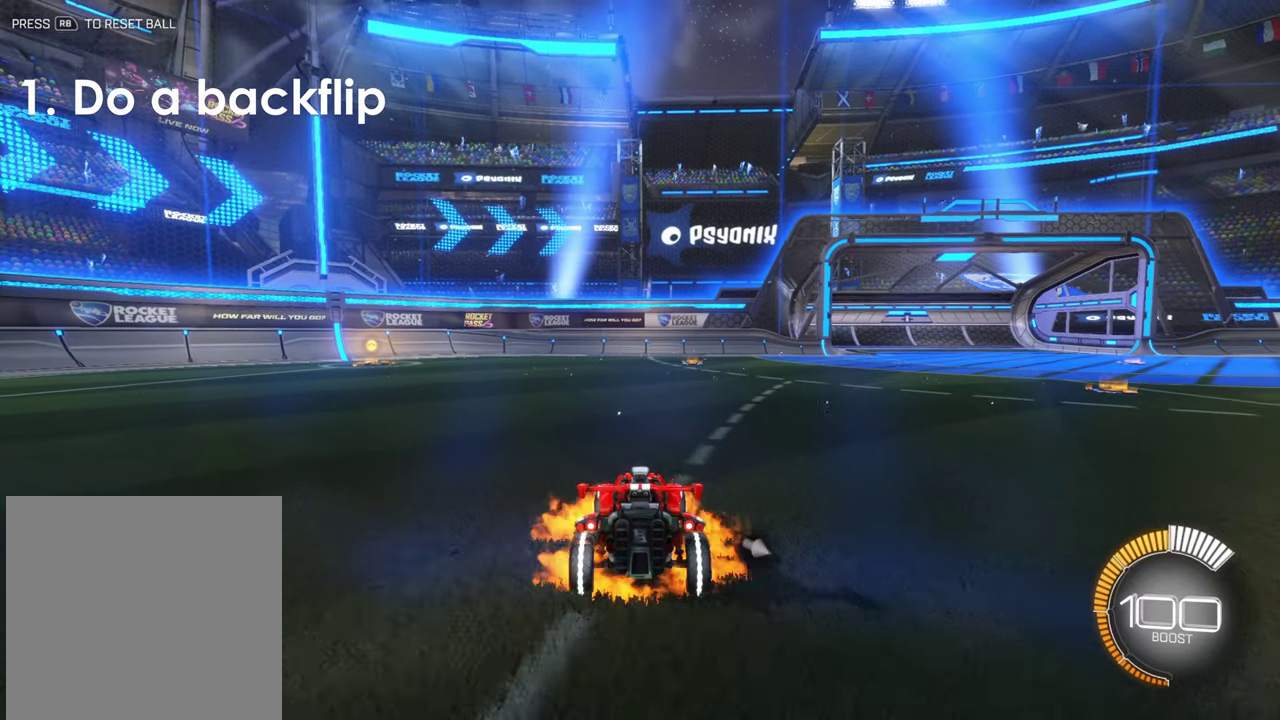
{"dt_ms": 500, "buttons": ["A", "L2"], "left_stick": "down", "events": []}
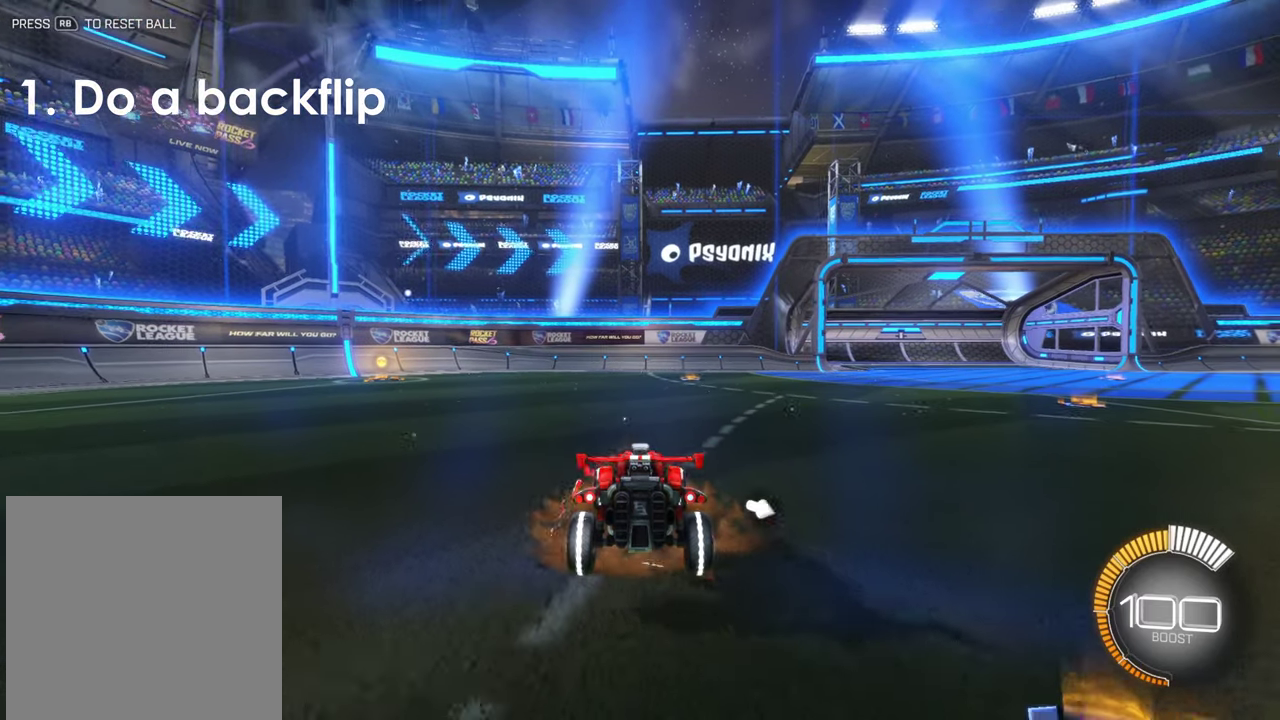
{"dt_ms": 300, "buttons": ["A", "L2"], "left_stick": "down", "events": [[100, "A", "up"], [233, "A", "down"]]}
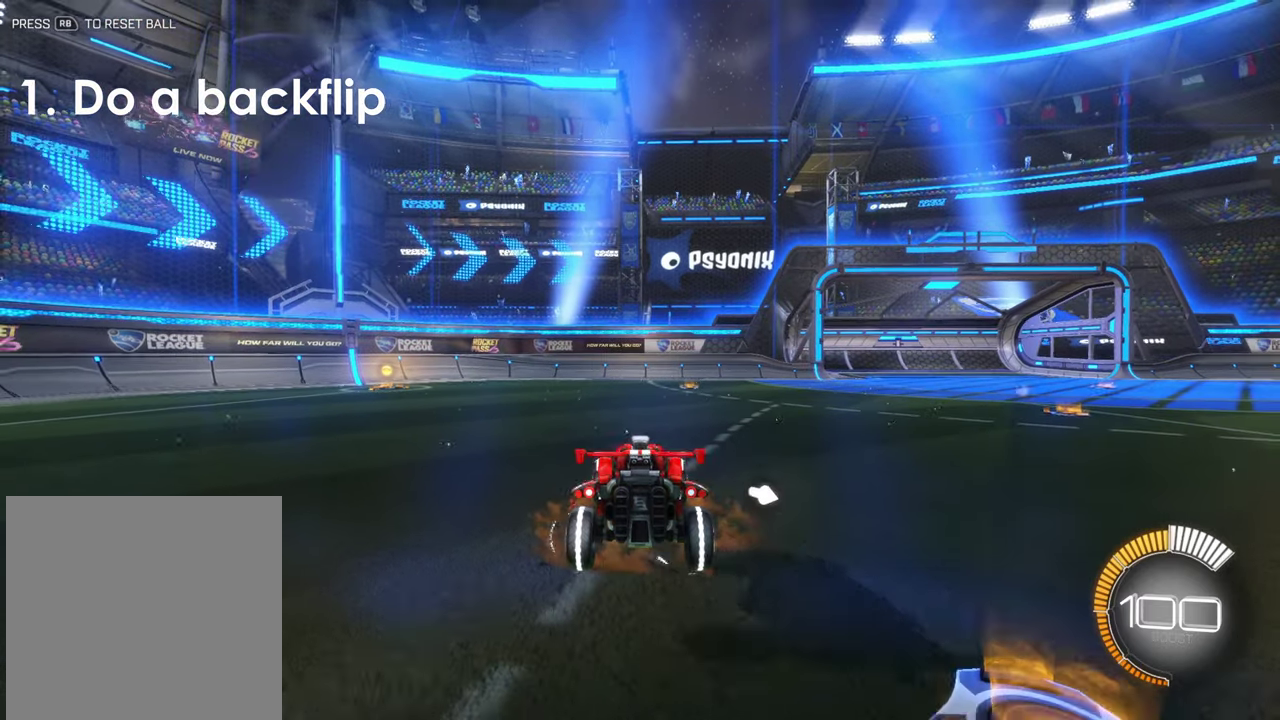
{"dt_ms": 700, "buttons": ["L2"], "left_stick": "up", "events": [[300, "left_stick", "down-left"], [366, "left_stick", "up"], [700, "A", "up"]]}
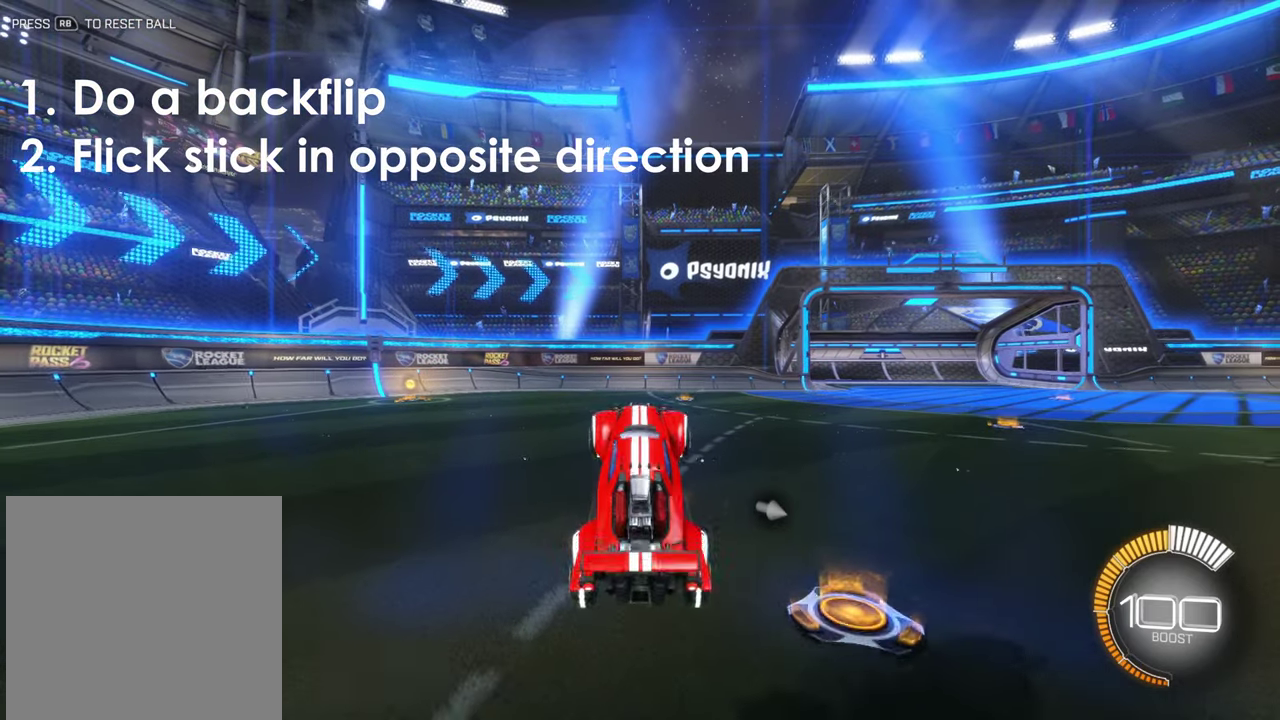
{"dt_ms": 500, "buttons": ["L2"], "left_stick": "up", "events": []}
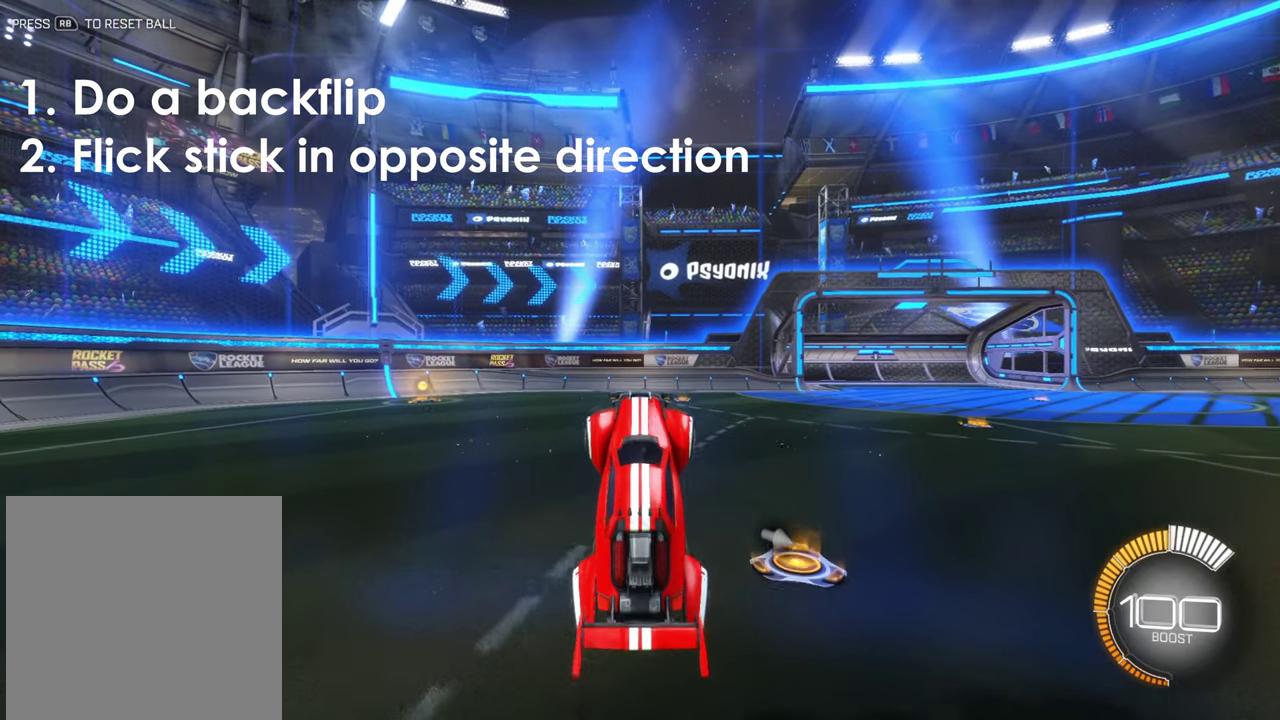
{"dt_ms": 700, "buttons": ["L1", "L2"], "left_stick": "up", "events": [[233, "L1", "down"], [433, "L1", "up"], [666, "L1", "down"]]}
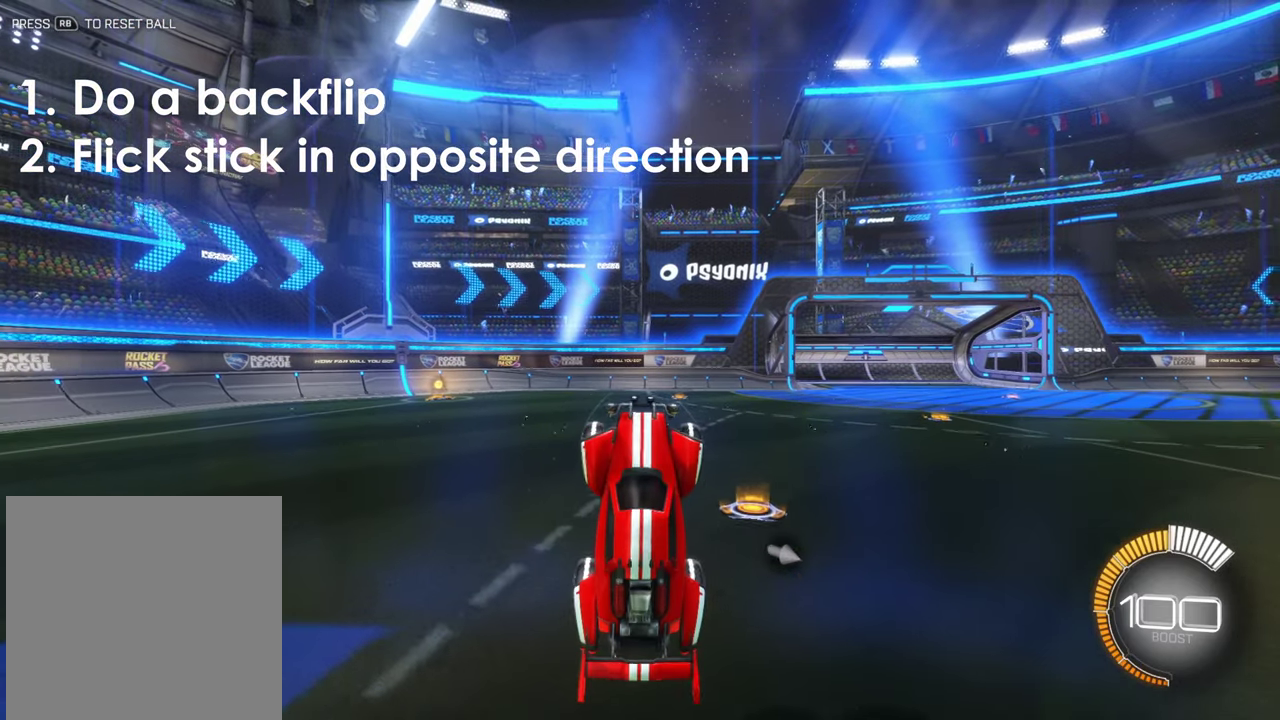
{"dt_ms": 300, "buttons": ["L1", "L2"], "left_stick": "up", "events": []}
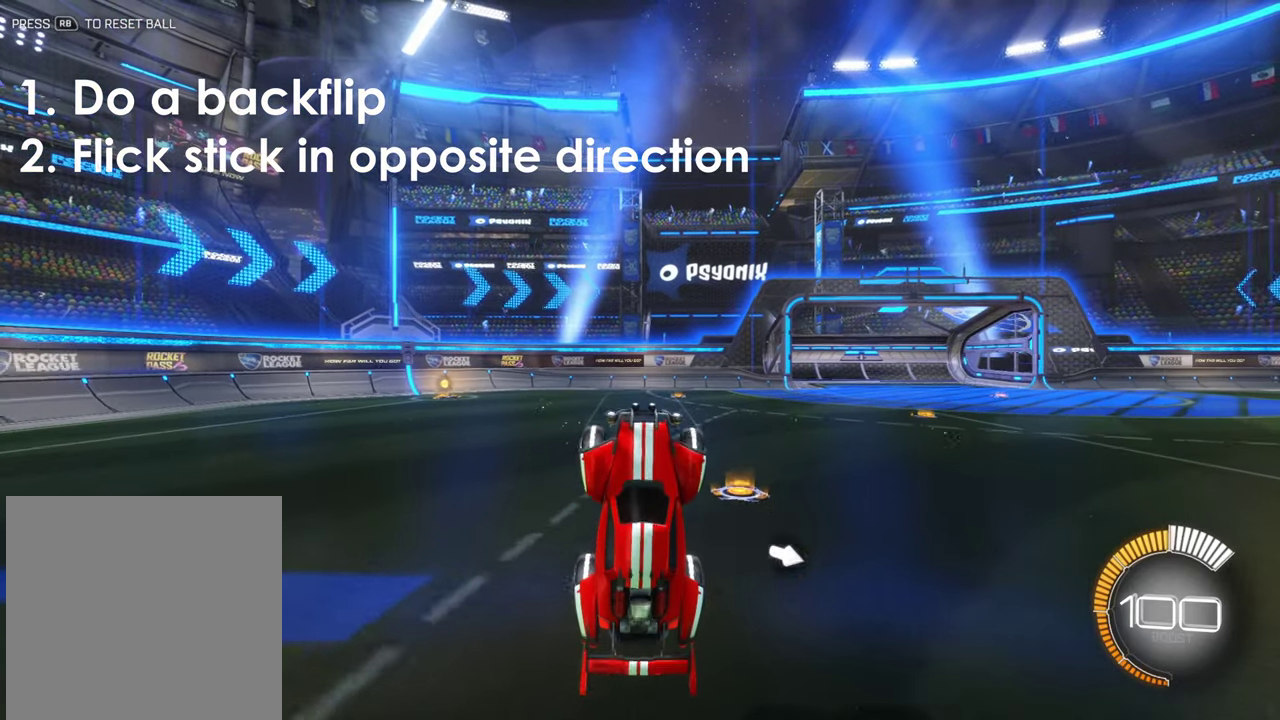
{"dt_ms": 500, "buttons": ["L1", "L2"], "left_stick": "up-left", "events": [[66, "left_stick", "up-left"]]}
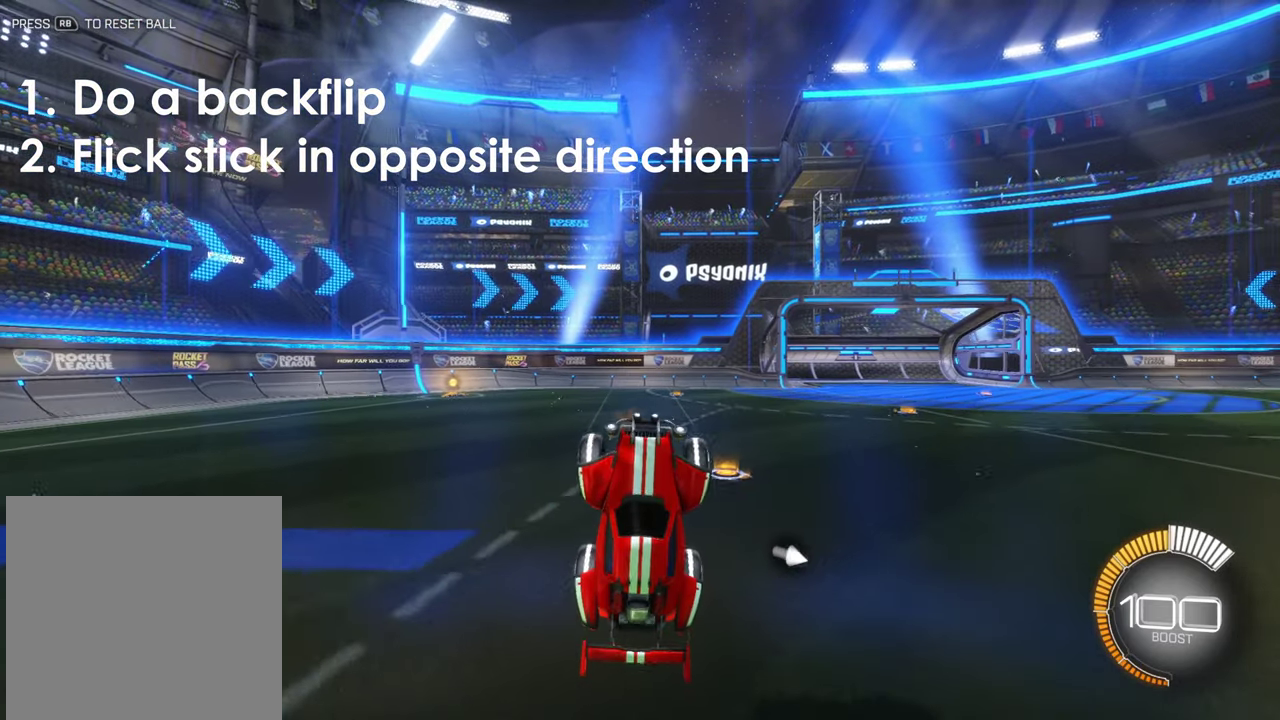
{"dt_ms": 500, "buttons": ["L1", "L2"], "left_stick": "up-left", "events": []}
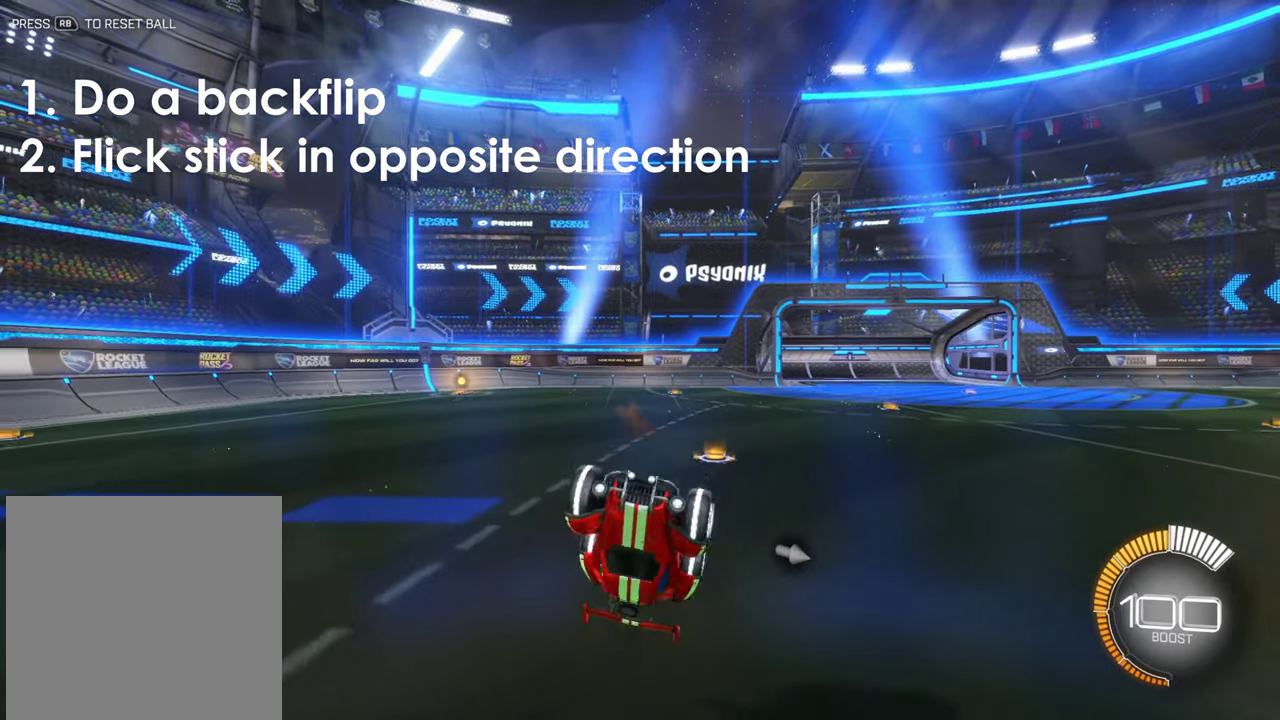
{"dt_ms": 500, "buttons": ["L1", "L2"], "left_stick": "up-left", "events": []}
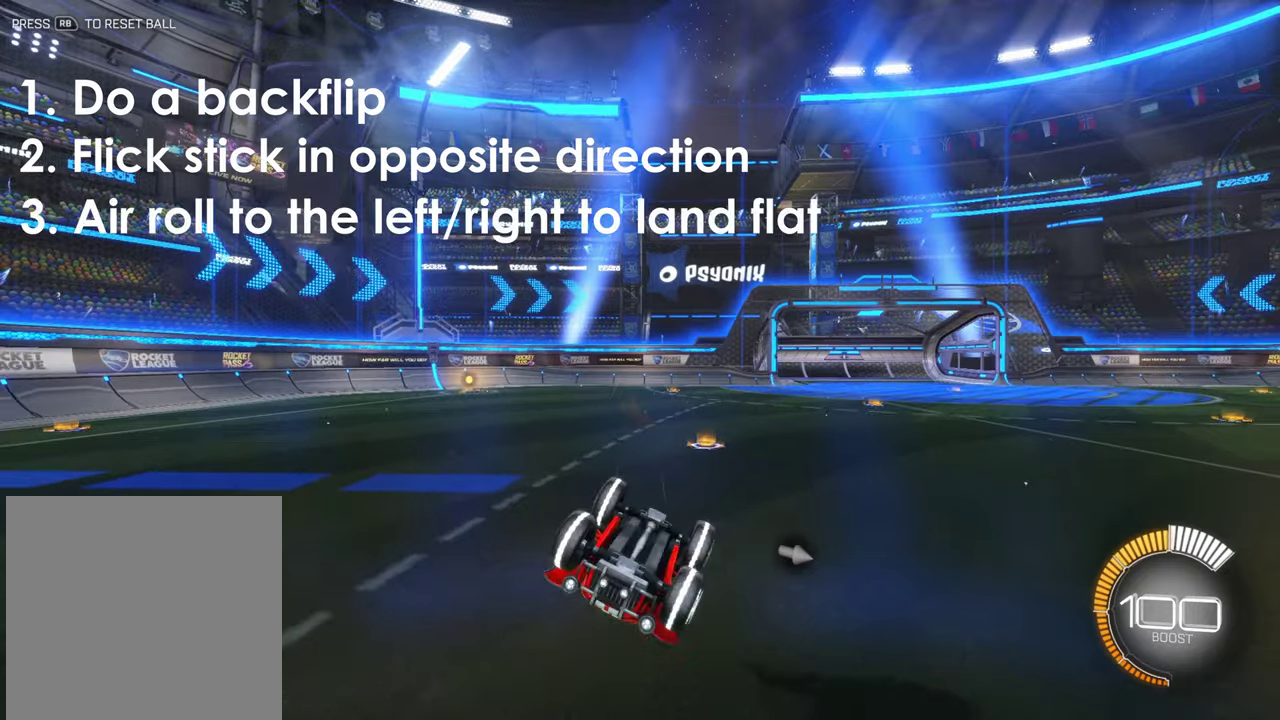
{"dt_ms": 500, "buttons": ["L1", "L2"], "left_stick": "up-left", "events": []}
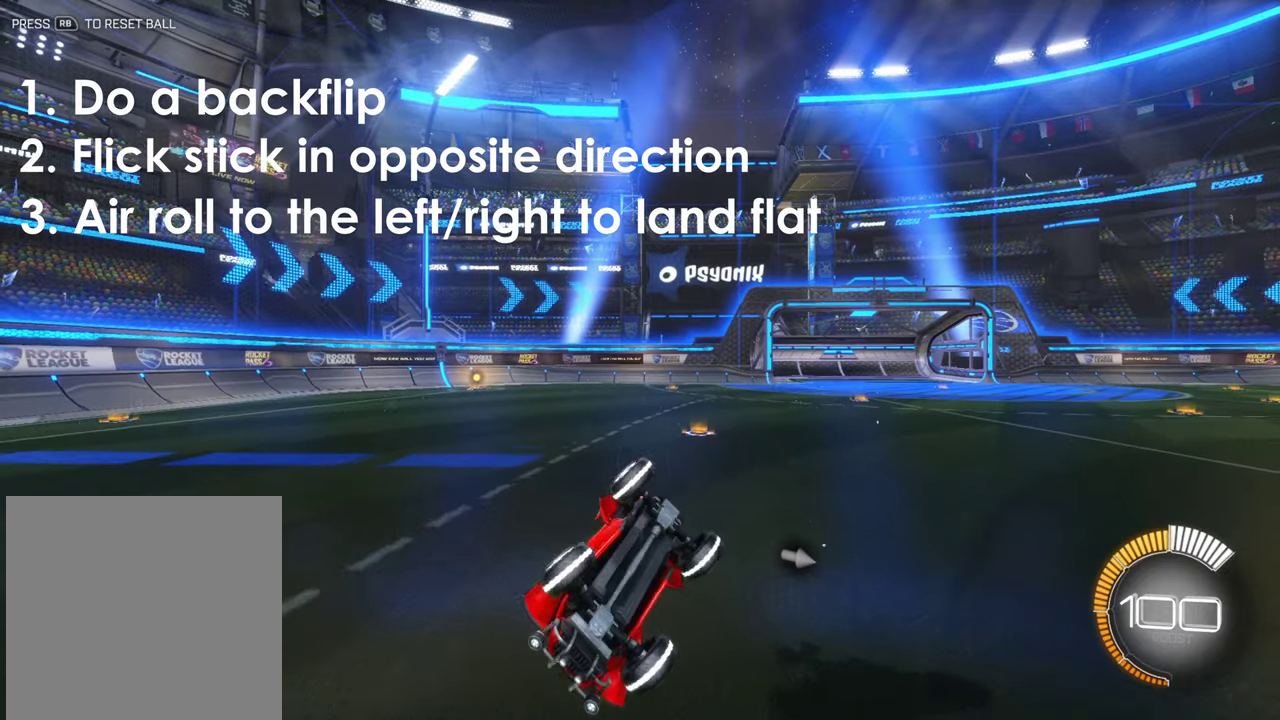
{"dt_ms": 500, "buttons": ["L1", "L2"], "left_stick": "up-left", "events": []}